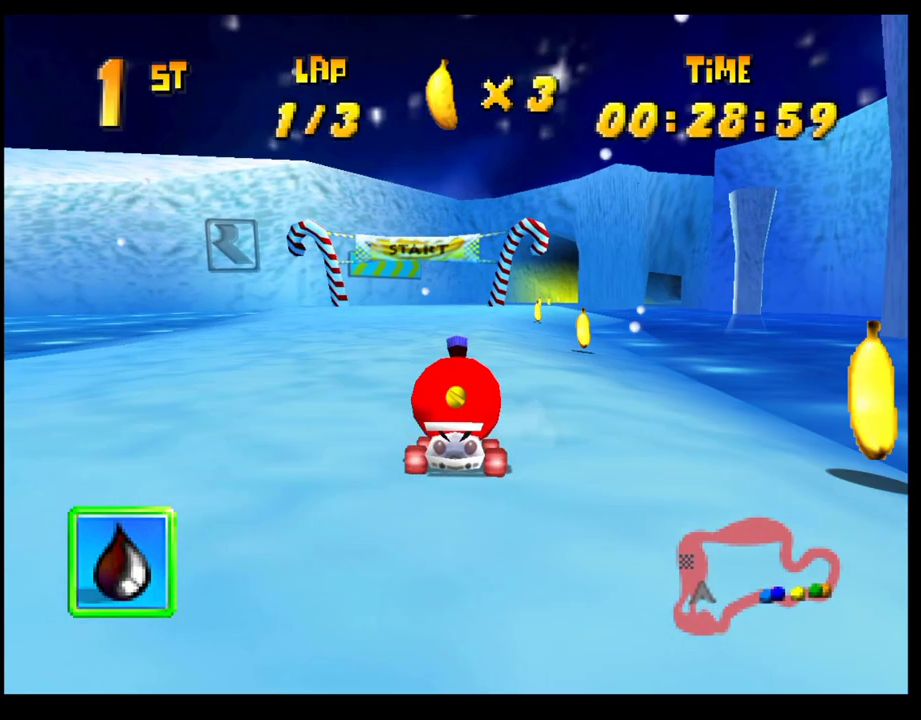
Gameplay with a controller (PlayStation layout); each line is a JSON object with the inputs held at the frame after it. "events" lists button and stick changes between this image and that frame as [ms after this image, input, new state], when the widget could be followed in between. Not read: R3 right_stick.
{"buttons": [], "left_stick": "right", "events": [[50, "CROSS", "down"], [150, "CROSS", "up"], [217, "CROSS", "down"], [267, "left_stick", "right"], [300, "CROSS", "up"], [367, "CROSS", "down"], [450, "CROSS", "up"]]}
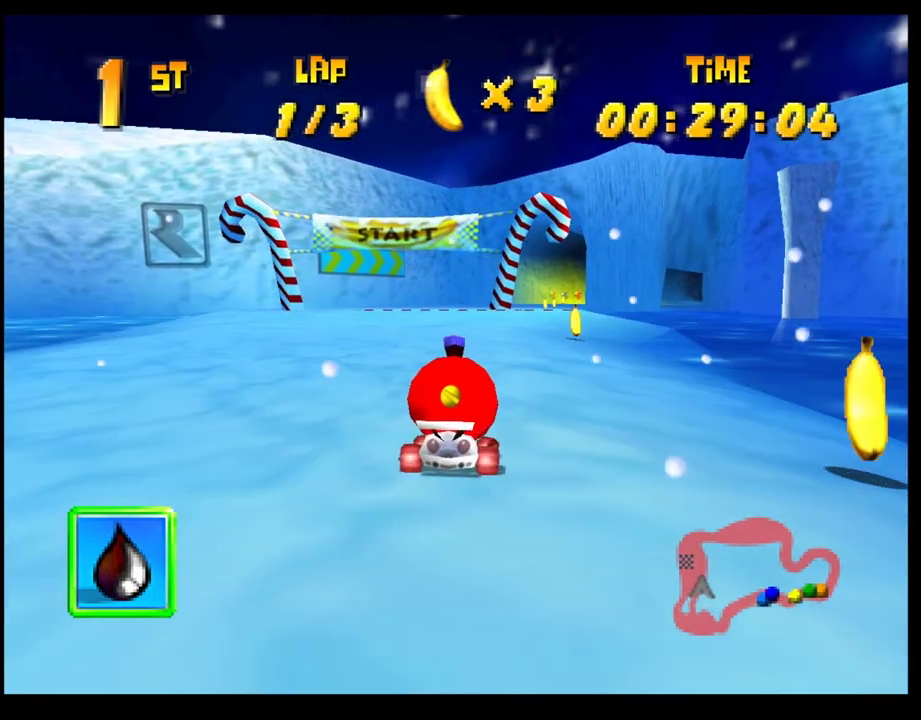
{"buttons": ["CROSS", "R1"], "left_stick": "right", "events": [[17, "CROSS", "down"], [17, "left_stick", "center"], [83, "left_stick", "left"], [117, "R1", "down"], [267, "left_stick", "center"], [333, "left_stick", "right"]]}
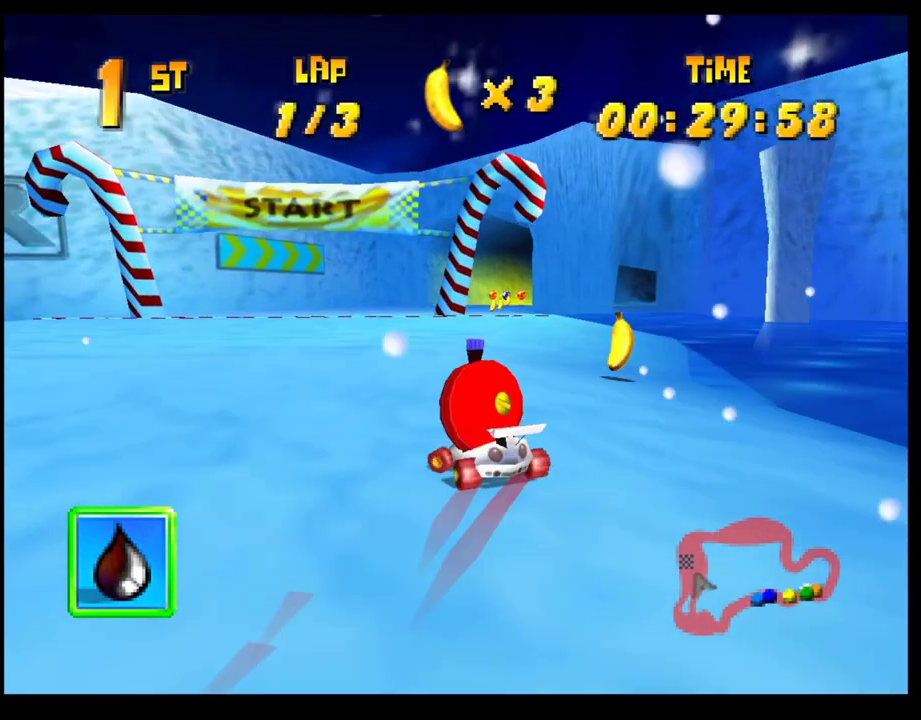
{"buttons": ["CROSS"], "left_stick": "center", "events": [[50, "CROSS", "up"], [50, "R1", "up"], [83, "left_stick", "center"], [167, "CROSS", "down"], [233, "CROSS", "up"], [233, "left_stick", "right"], [300, "CROSS", "down"], [300, "left_stick", "center"], [383, "CROSS", "up"], [467, "CROSS", "down"]]}
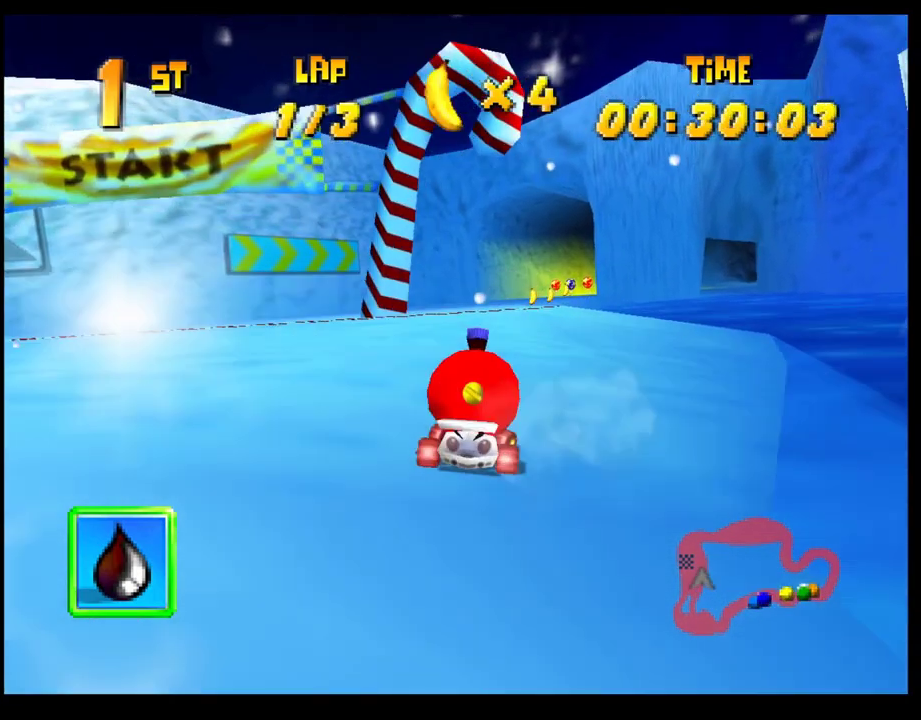
{"buttons": ["CROSS"], "left_stick": "right", "events": [[33, "CROSS", "up"], [100, "CROSS", "down"], [133, "left_stick", "right"], [200, "CROSS", "up"], [250, "left_stick", "center"], [283, "CROSS", "down"], [350, "CROSS", "up"], [433, "CROSS", "down"], [483, "left_stick", "right"]]}
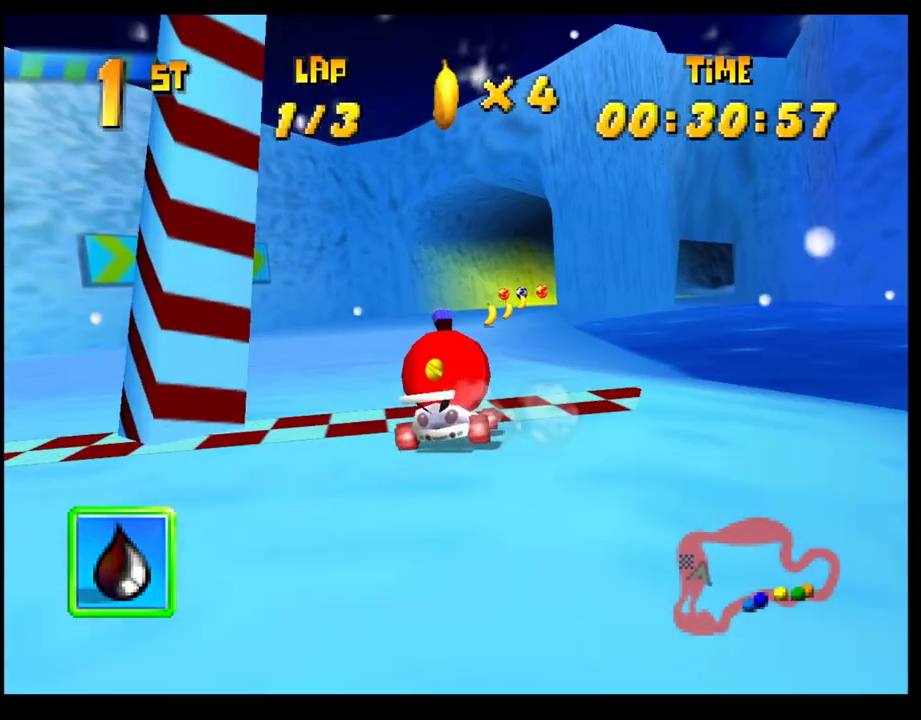
{"buttons": [], "left_stick": "center", "events": [[33, "CROSS", "up"], [100, "CROSS", "down"], [100, "left_stick", "center"], [183, "CROSS", "up"], [250, "CROSS", "down"], [350, "CROSS", "up"], [367, "left_stick", "right"], [400, "CROSS", "down"], [483, "CROSS", "up"], [483, "left_stick", "center"]]}
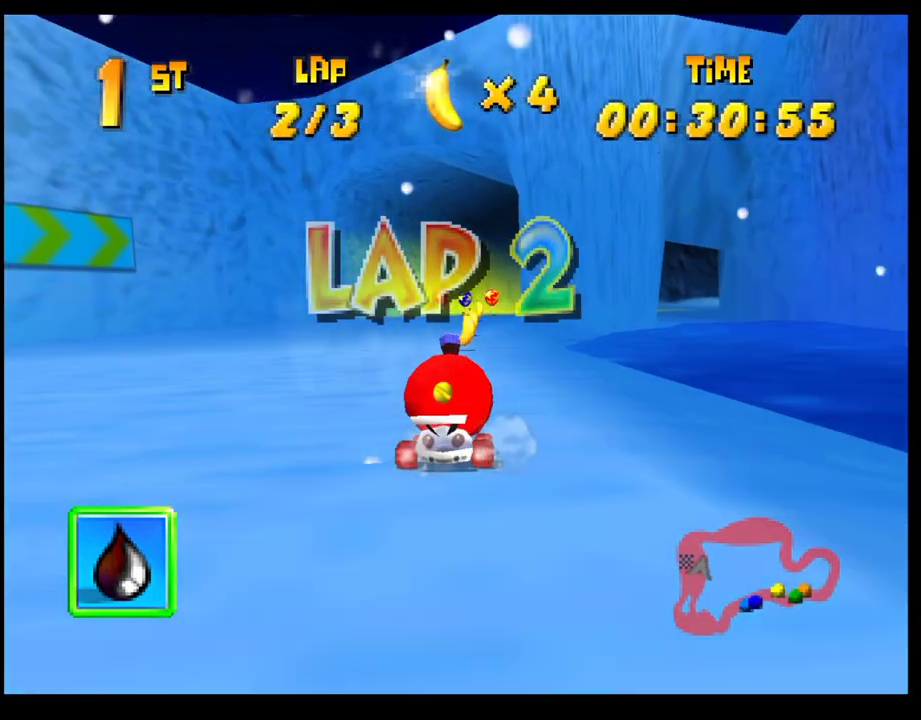
{"buttons": [], "left_stick": "up-left"}
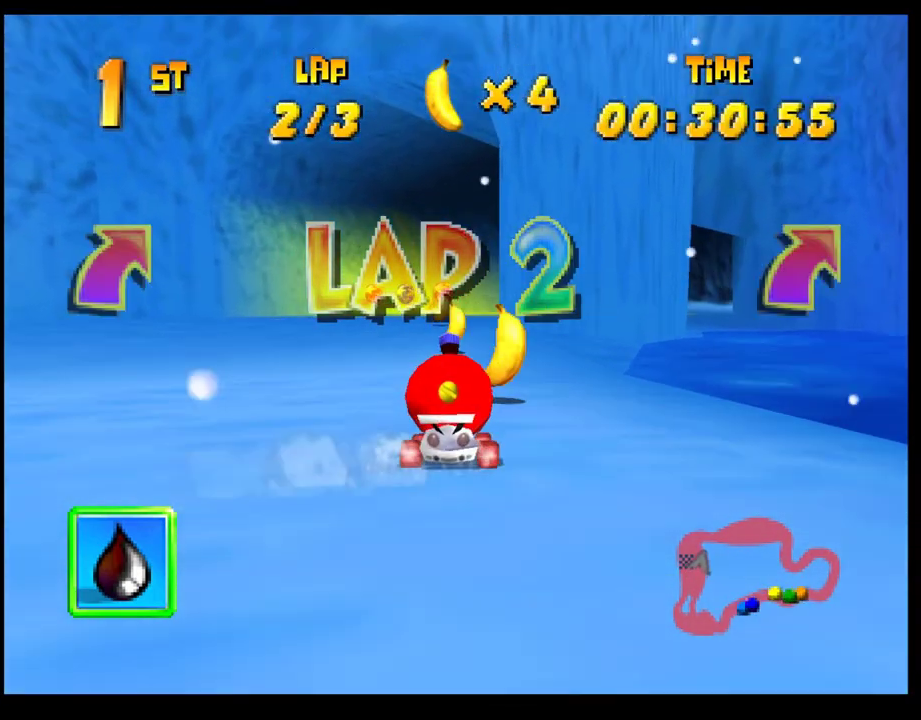
{"buttons": ["CROSS", "R1"], "left_stick": "right"}
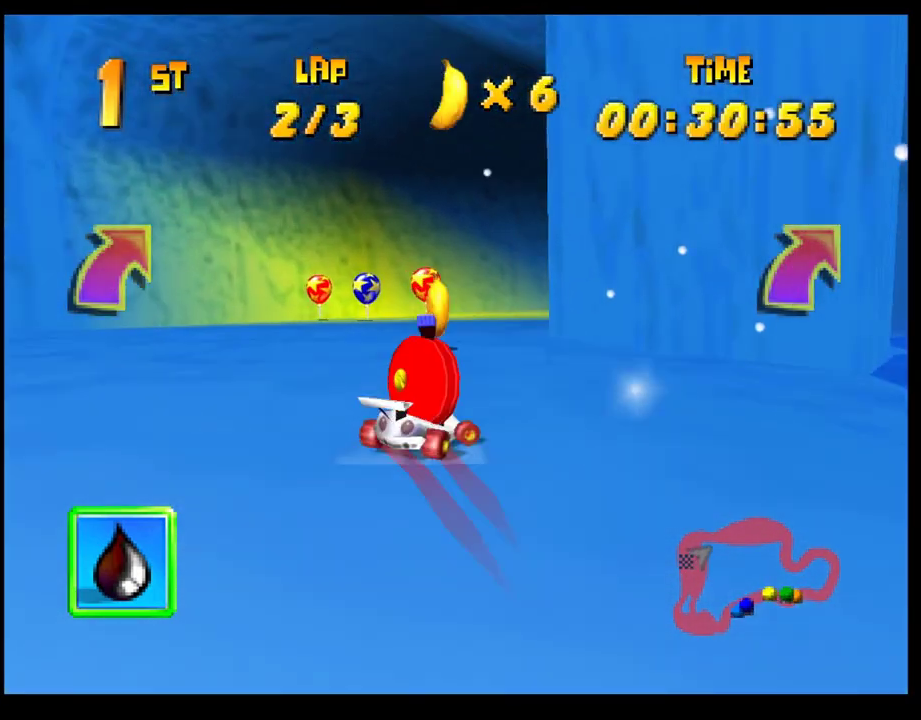
{"buttons": ["CROSS", "R1"], "left_stick": "right", "events": []}
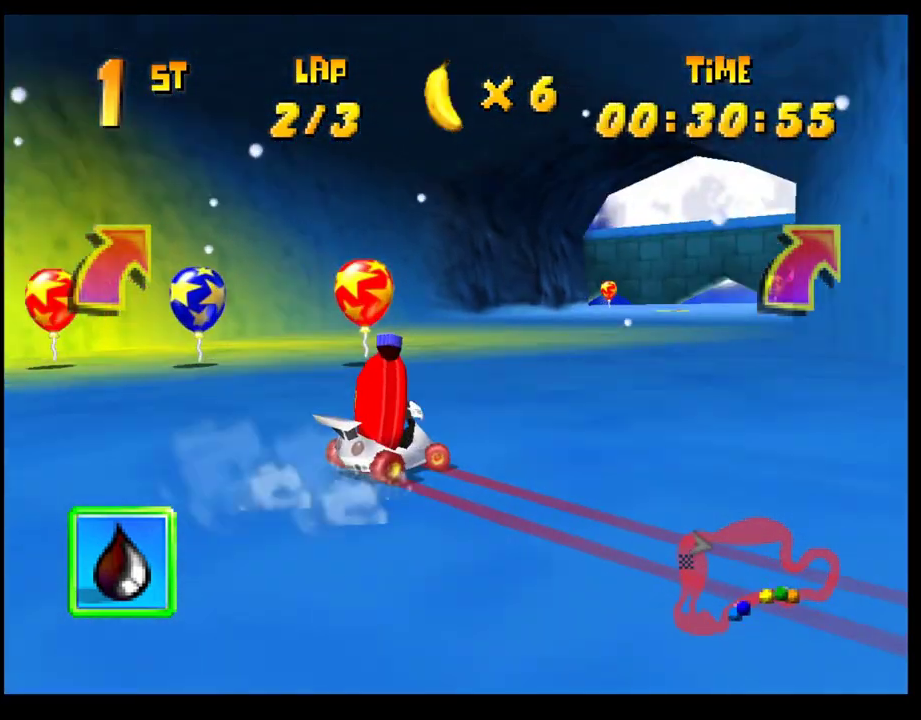
{"buttons": ["CROSS"], "left_stick": "center", "events": [[167, "R1", "up"], [267, "CROSS", "up"], [350, "CROSS", "down"], [350, "left_stick", "center"]]}
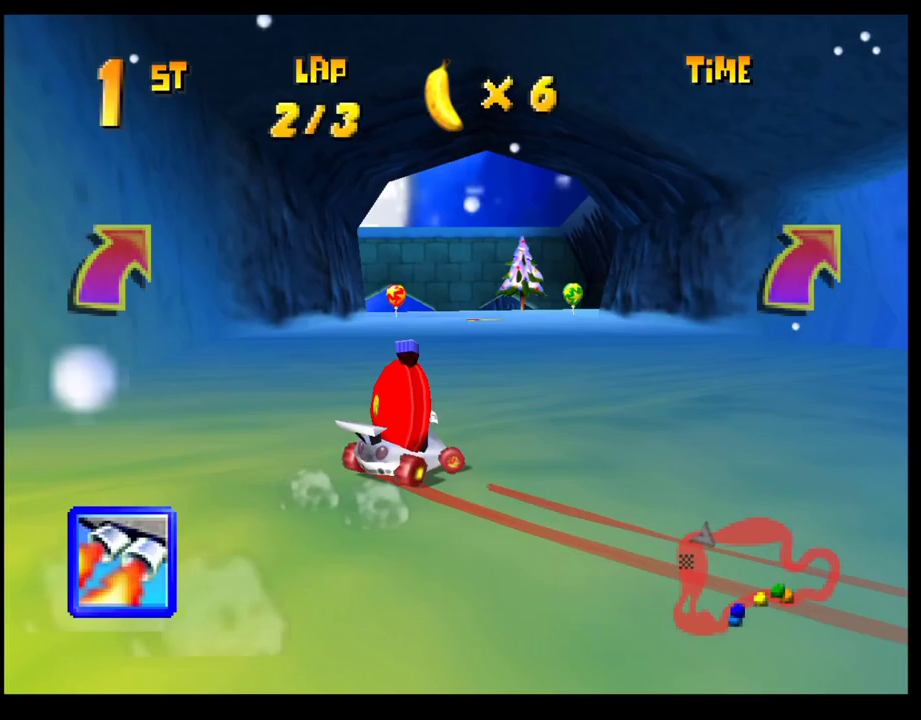
{"buttons": ["CROSS"], "left_stick": "left", "events": [[67, "CROSS", "up"], [267, "CROSS", "down"], [350, "CROSS", "up"], [417, "CROSS", "down"], [483, "left_stick", "left"]]}
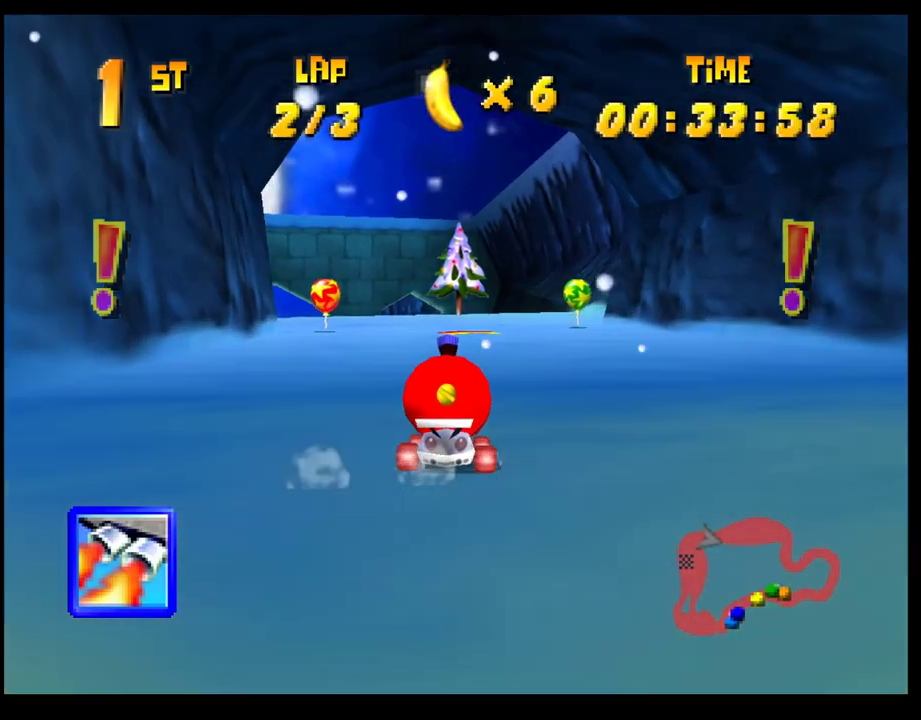
{"buttons": [], "left_stick": "left", "events": [[100, "R1", "down"], [217, "left_stick", "center"], [250, "R1", "up"], [283, "CROSS", "up"], [483, "left_stick", "left"]]}
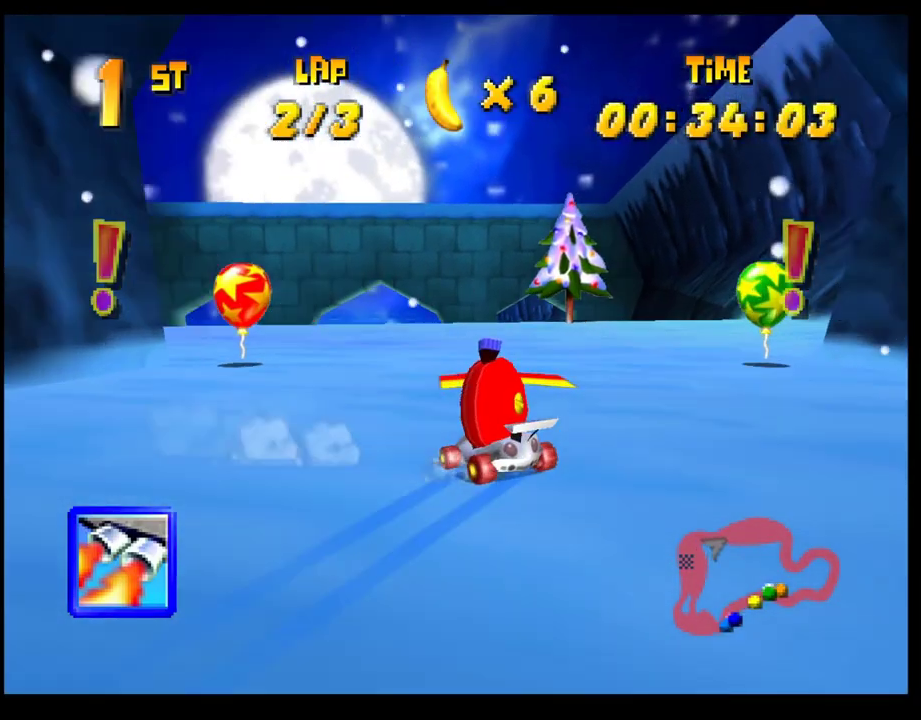
{"buttons": [], "left_stick": "center", "events": [[83, "left_stick", "center"]]}
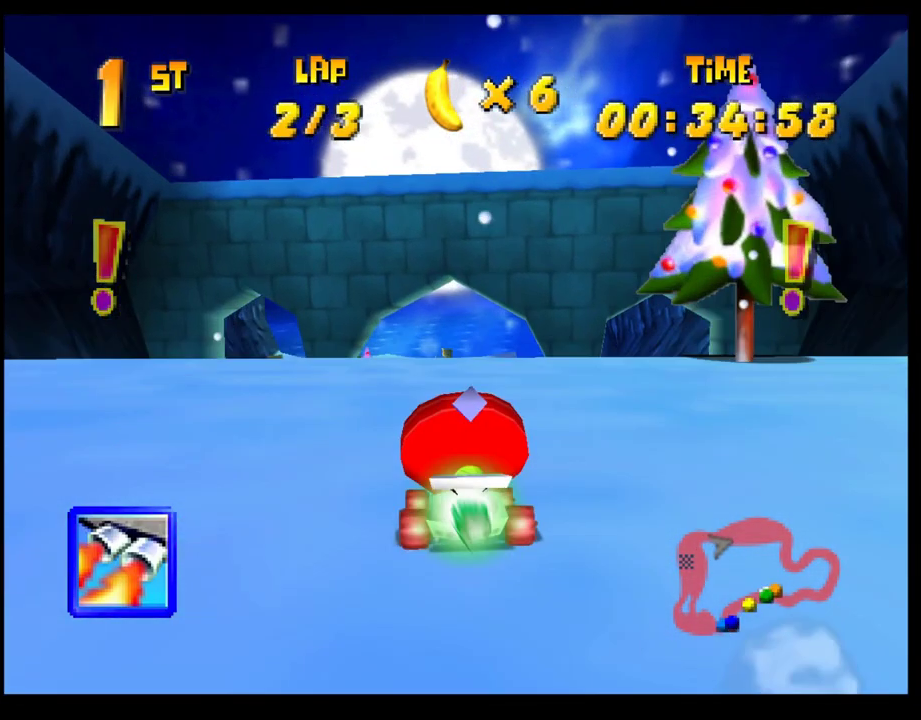
{"buttons": [], "left_stick": "center", "events": []}
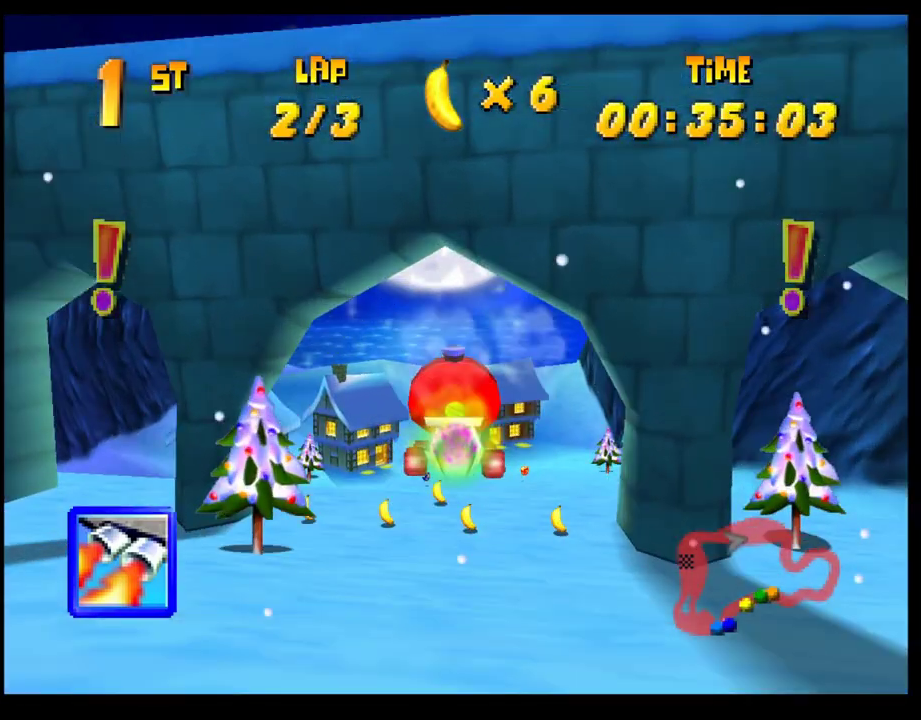
{"buttons": ["CROSS"], "left_stick": "center", "events": [[283, "CROSS", "down"], [400, "CROSS", "up"], [450, "CROSS", "down"]]}
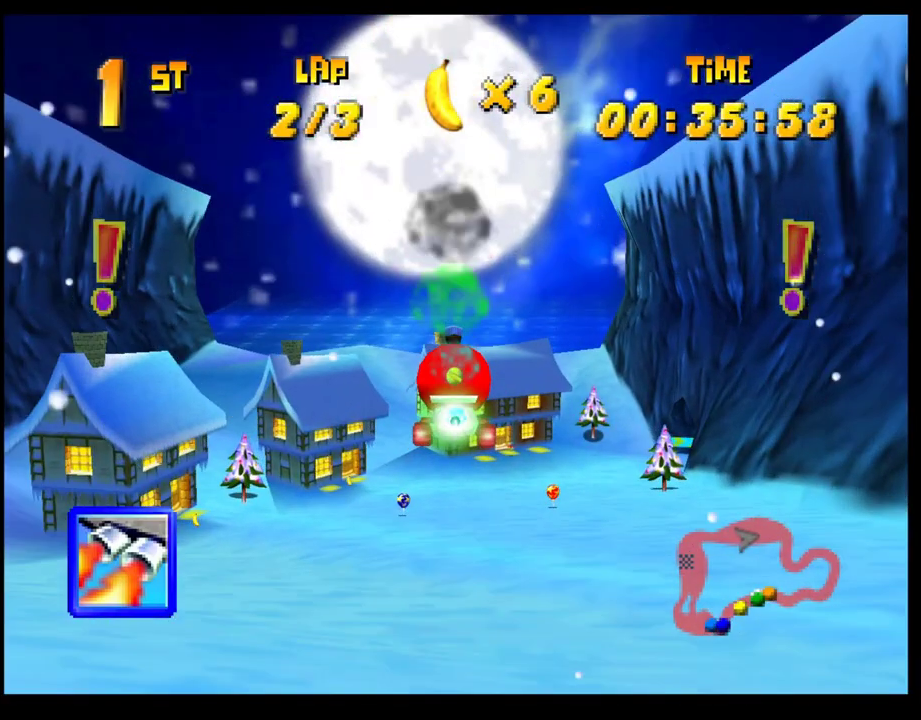
{"buttons": ["CROSS", "R1"], "left_stick": "right", "events": [[50, "CROSS", "up"], [150, "CROSS", "down"], [217, "CROSS", "up"], [300, "CROSS", "down"], [300, "left_stick", "right"], [350, "R1", "down"]]}
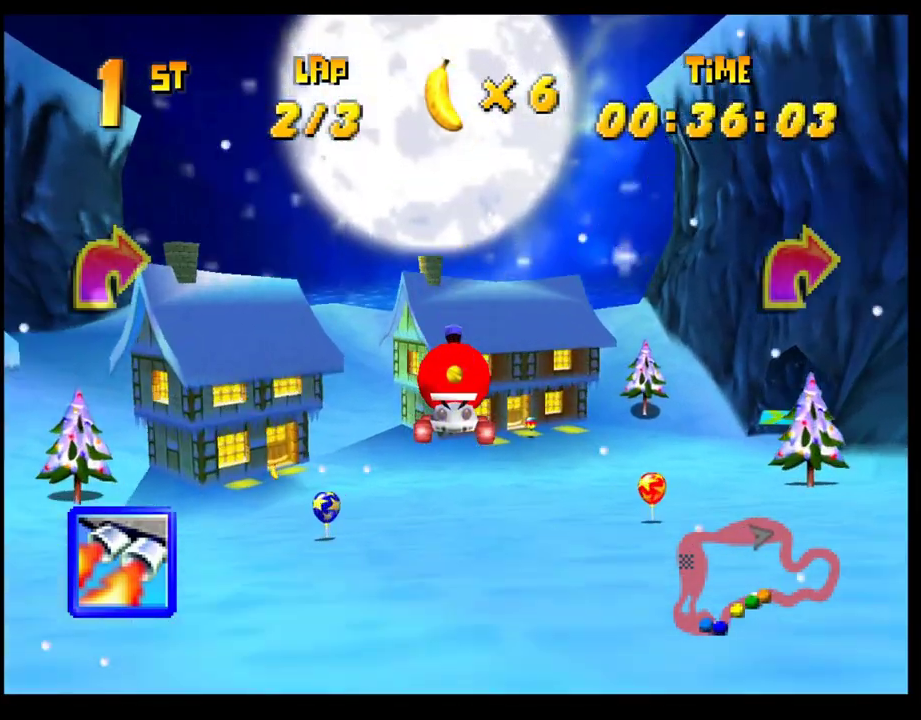
{"buttons": ["CROSS", "SQUARE", "R1"], "left_stick": "right", "events": [[400, "SQUARE", "down"]]}
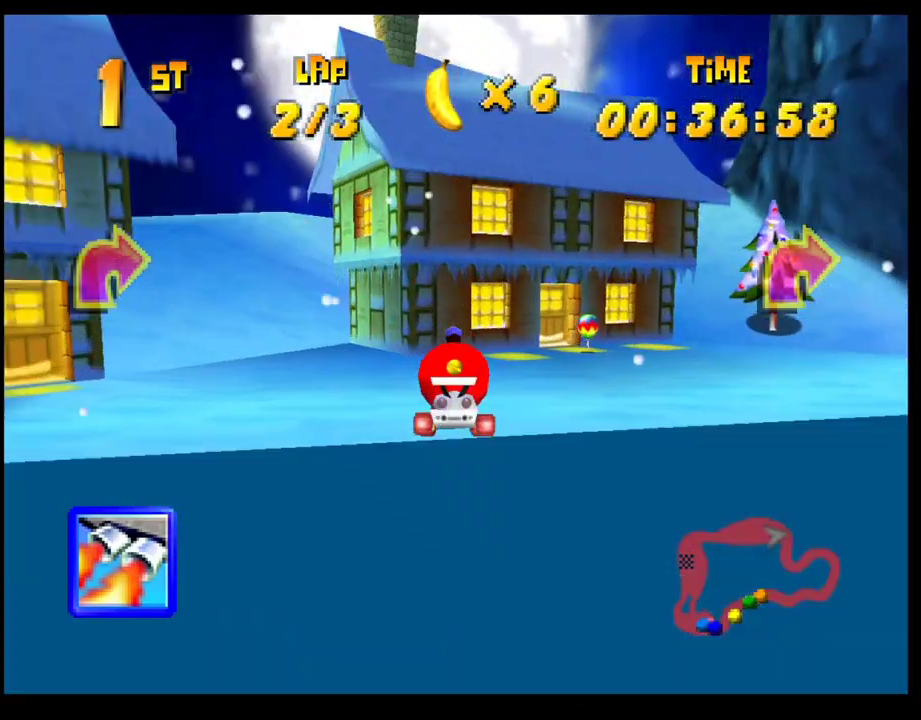
{"buttons": [], "left_stick": "center", "events": [[267, "R1", "up"], [267, "SQUARE", "up"], [267, "left_stick", "center"], [300, "CROSS", "up"], [383, "CROSS", "down"], [450, "CROSS", "up"]]}
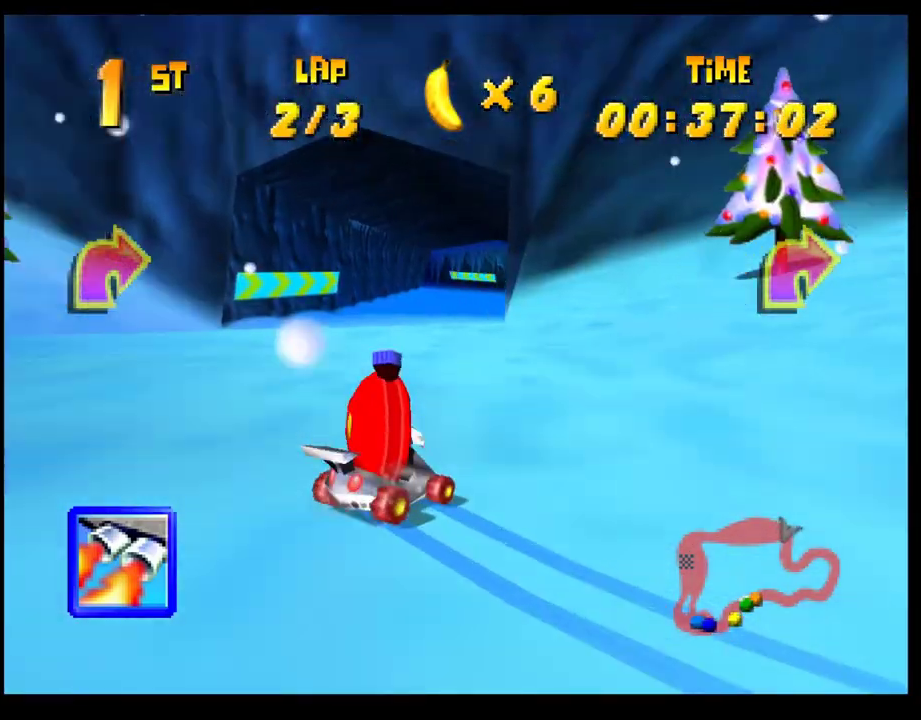
{"buttons": [], "left_stick": "center", "events": [[17, "CROSS", "down"], [50, "left_stick", "right"], [100, "CROSS", "up"], [133, "L1", "down"], [150, "left_stick", "up"], [250, "L1", "up"], [250, "left_stick", "center"]]}
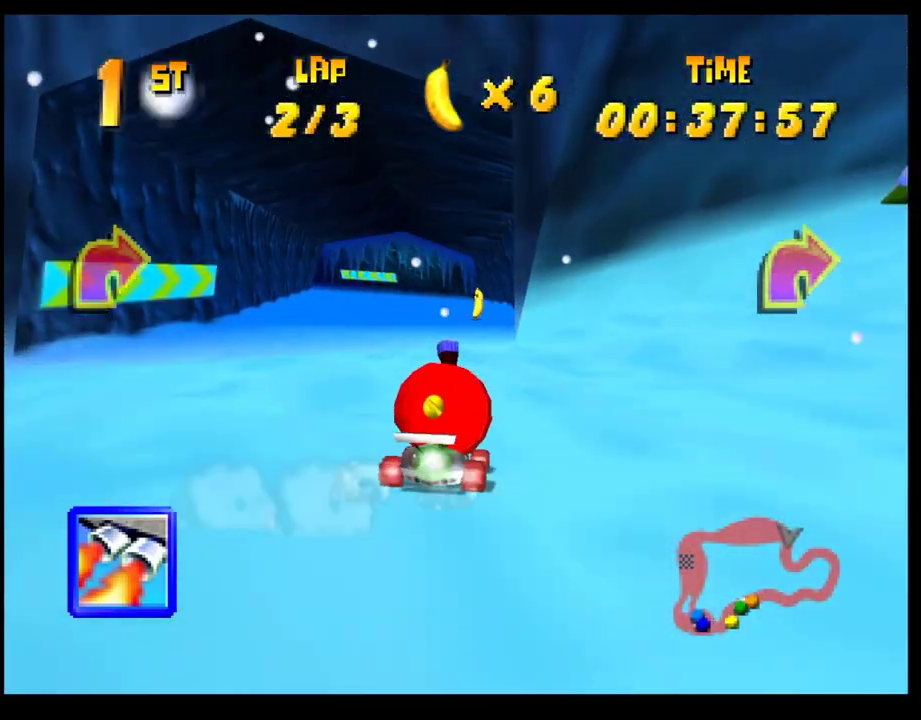
{"buttons": [], "left_stick": "left", "events": [[17, "left_stick", "left"], [150, "R1", "down"], [483, "R1", "up"]]}
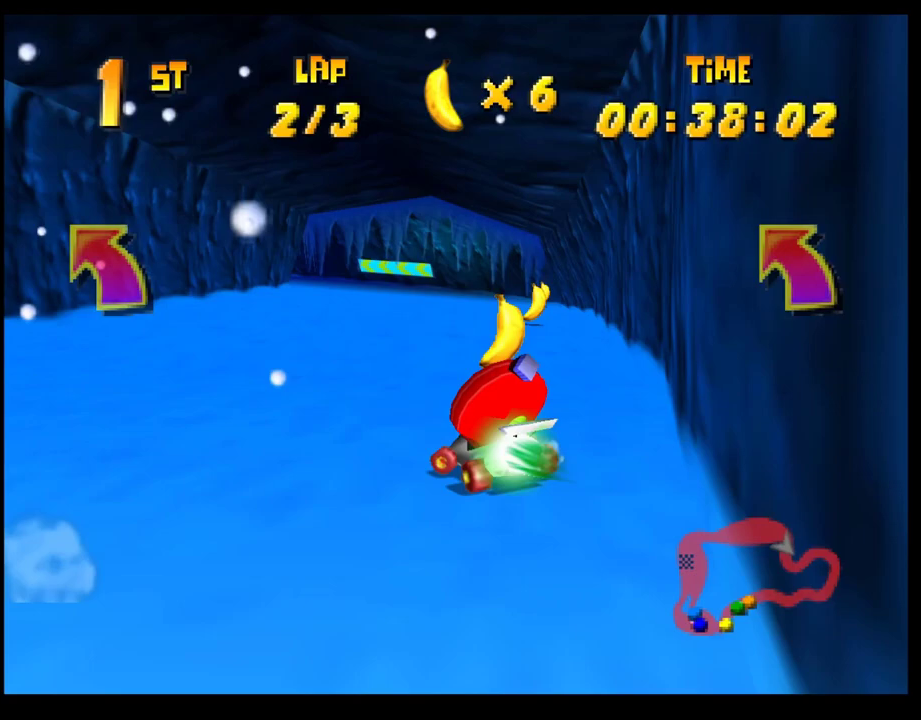
{"buttons": ["CROSS", "R1"], "left_stick": "left", "events": [[50, "CROSS", "down"], [100, "CROSS", "up"], [100, "left_stick", "center"], [233, "left_stick", "left"], [333, "CROSS", "down"], [333, "R1", "down"]]}
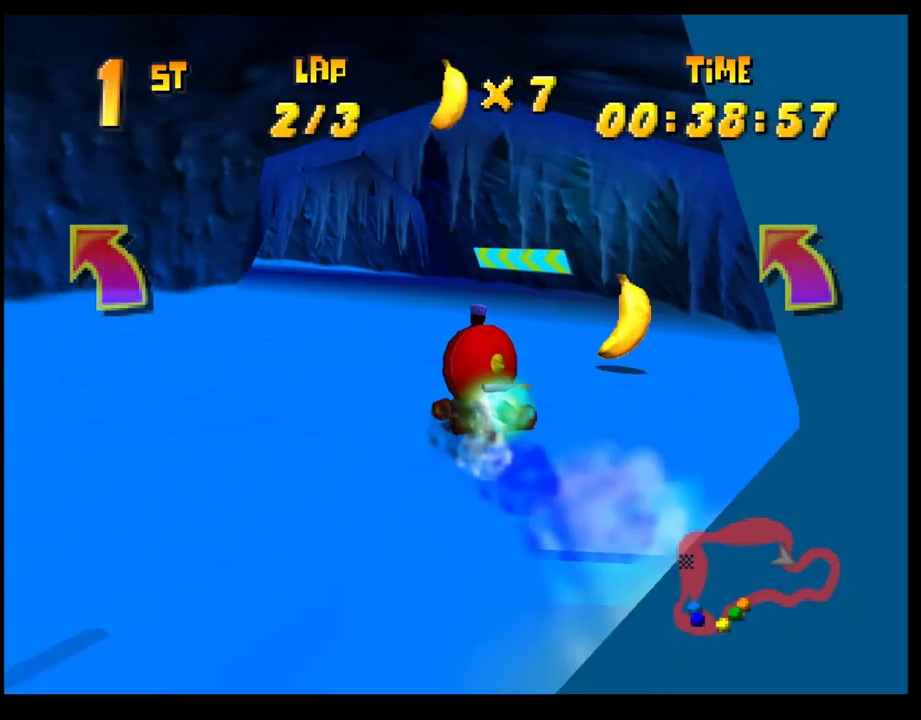
{"buttons": ["SQUARE"], "left_stick": "left", "events": [[417, "CROSS", "up"], [450, "R1", "up"], [500, "SQUARE", "down"]]}
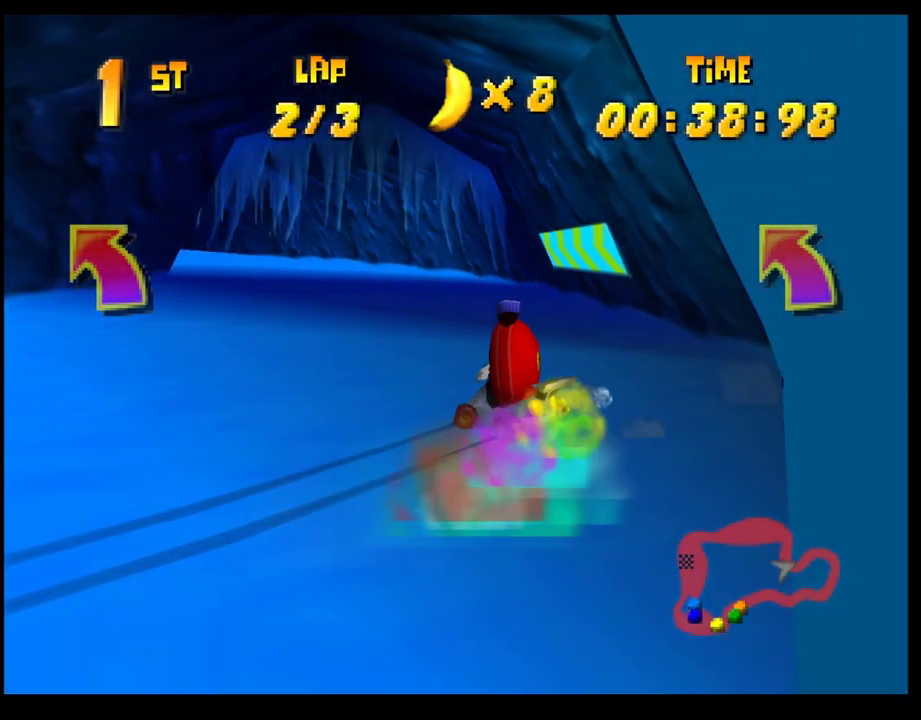
{"buttons": [], "left_stick": "left", "events": [[150, "SQUARE", "up"], [250, "CROSS", "down"], [350, "CROSS", "up"], [350, "left_stick", "center"], [400, "CROSS", "down"], [450, "left_stick", "left"], [483, "CROSS", "up"]]}
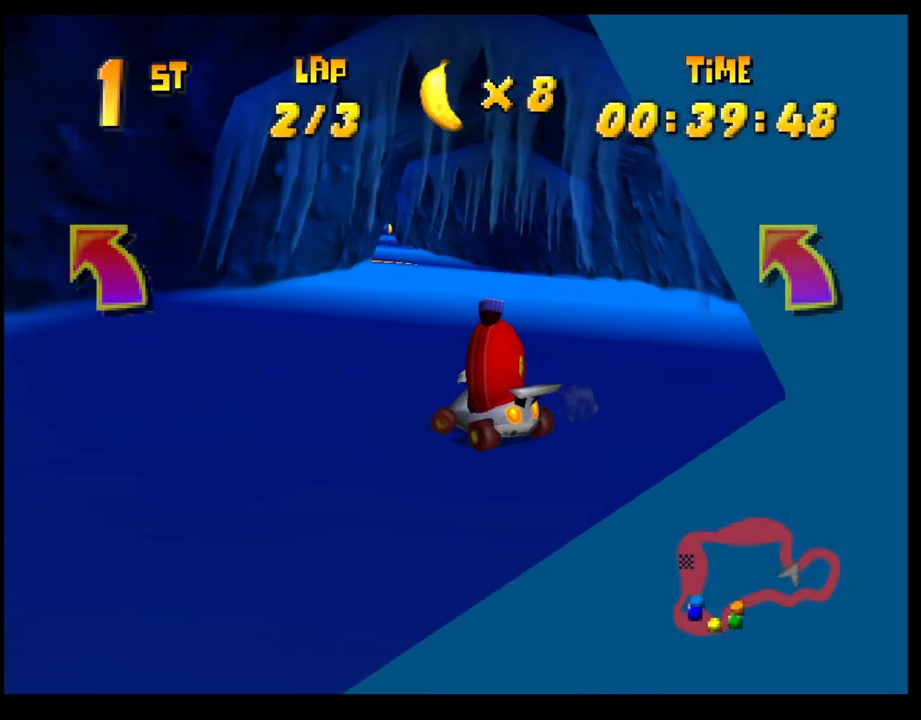
{"buttons": [], "left_stick": "right", "events": [[67, "CROSS", "down"], [117, "left_stick", "center"], [150, "CROSS", "up"], [267, "CROSS", "down"], [300, "CROSS", "up"], [367, "CROSS", "down"], [450, "left_stick", "right"], [483, "CROSS", "up"]]}
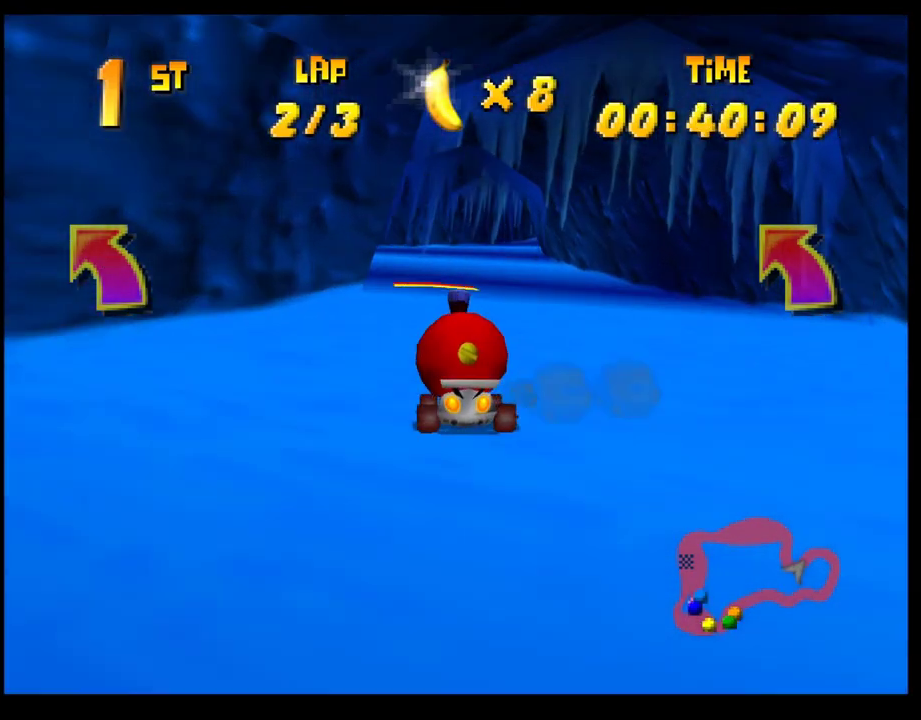
{"buttons": [], "left_stick": "right", "events": [[17, "CROSS", "down"], [17, "R1", "down"], [150, "CROSS", "up"], [150, "R1", "up"], [150, "left_stick", "left"], [217, "left_stick", "center"], [417, "left_stick", "right"]]}
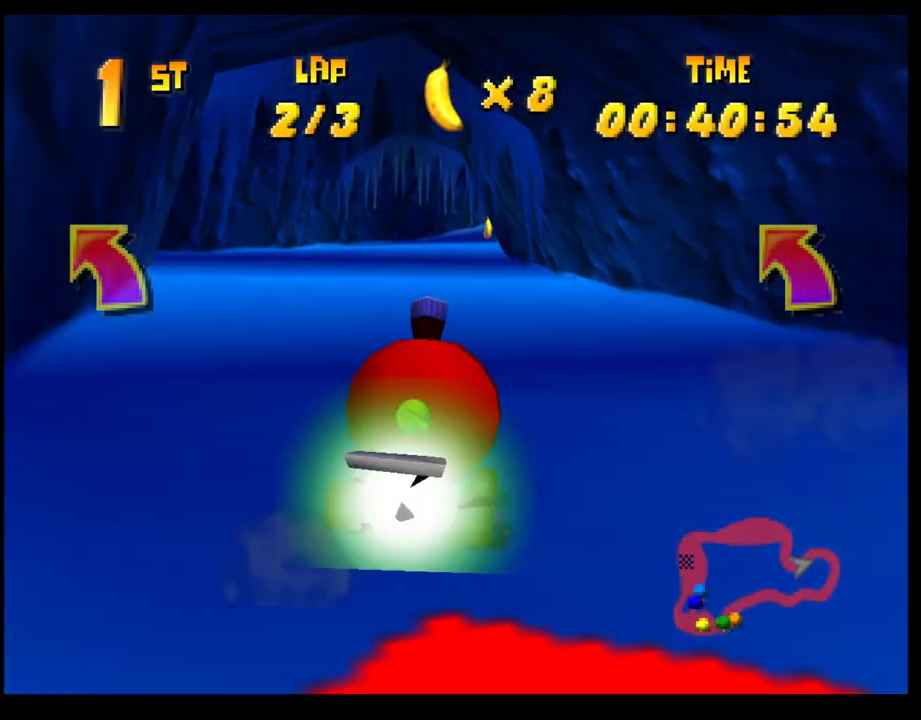
{"buttons": [], "left_stick": "right", "events": []}
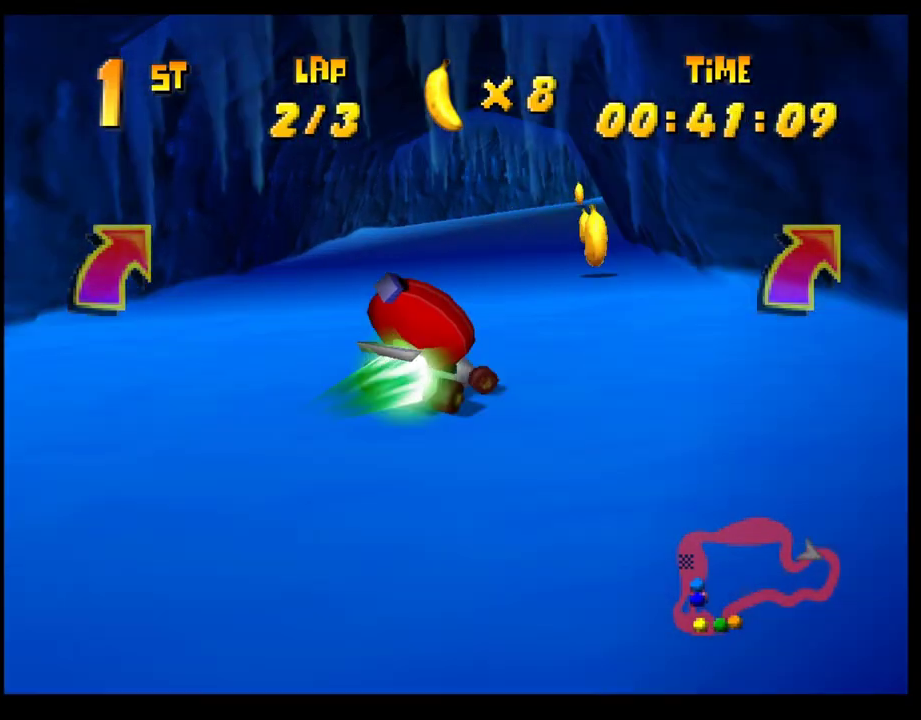
{"buttons": [], "left_stick": "right", "events": [[233, "CROSS", "down"], [300, "CROSS", "up"], [383, "CROSS", "down"], [500, "CROSS", "up"]]}
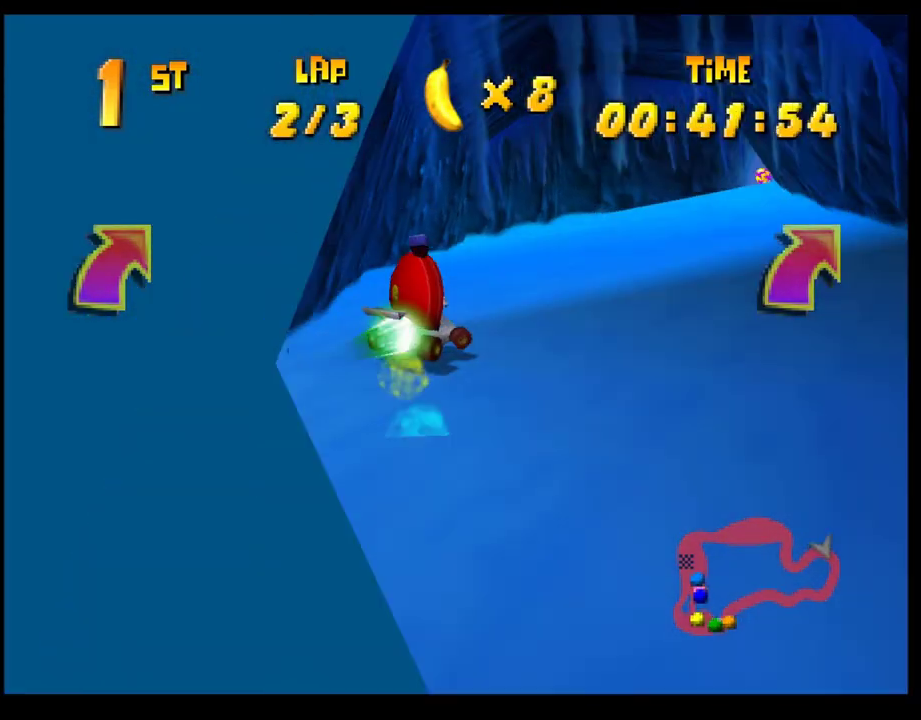
{"buttons": [], "left_stick": "right", "events": [[67, "CROSS", "down"], [133, "CROSS", "up"], [217, "CROSS", "down"], [300, "CROSS", "up"], [317, "left_stick", "center"], [383, "CROSS", "down"], [383, "left_stick", "right"], [450, "CROSS", "up"], [450, "left_stick", "center"], [500, "left_stick", "right"]]}
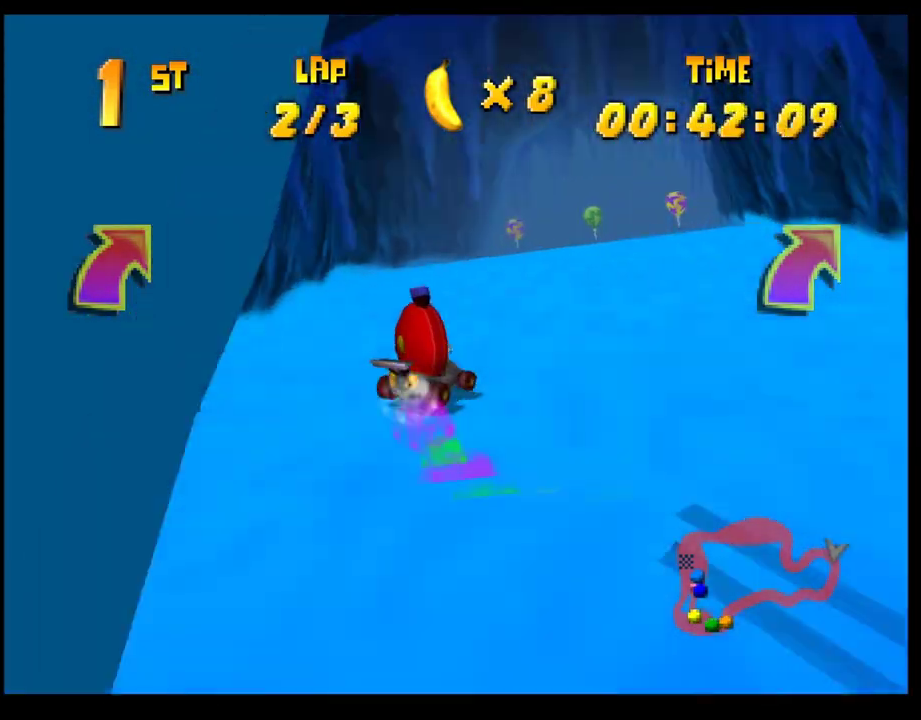
{"buttons": [], "left_stick": "center", "events": [[33, "CROSS", "down"], [117, "CROSS", "up"], [183, "CROSS", "down"], [283, "CROSS", "up"], [350, "CROSS", "down"], [417, "CROSS", "up"], [483, "left_stick", "center"]]}